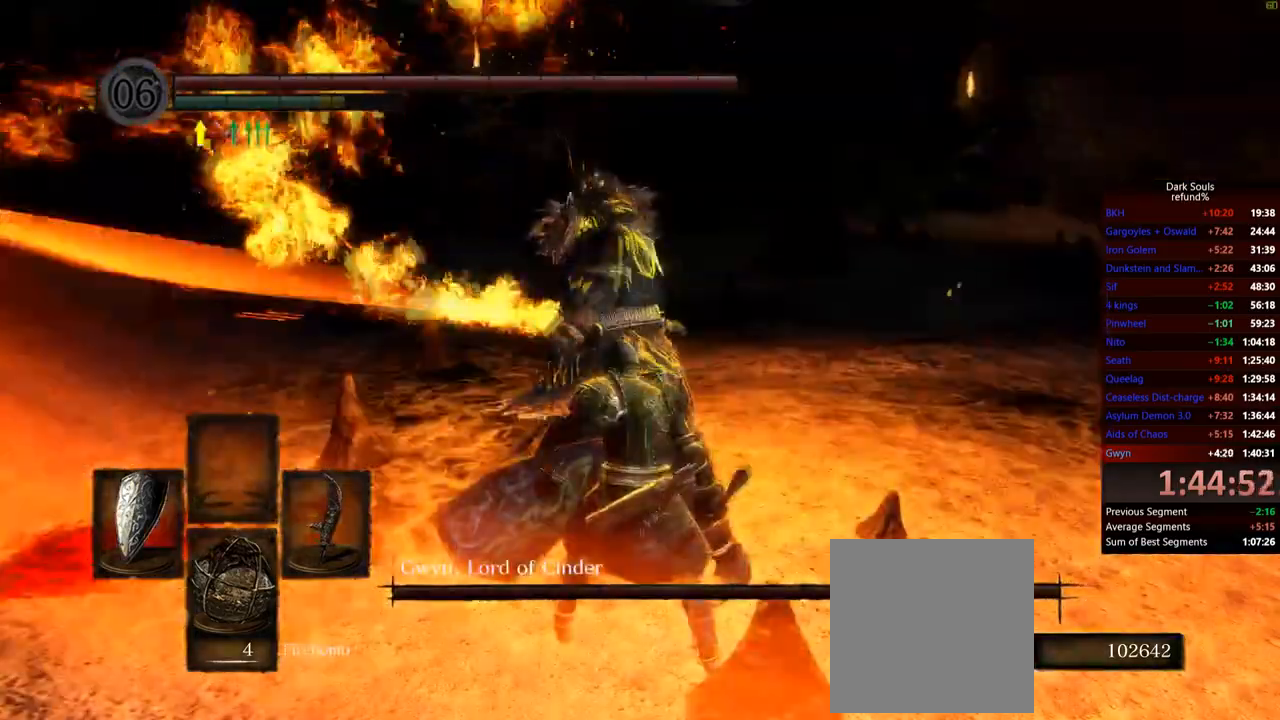
Gameplay with a controller (Xbox layout); each line is a JSON object with the inputs held at the frame after it. "events" lists button and stick changes between this image and that frame as [ms after this image, input, new state], when the widget could be followed in between. Not read: L3.
{"buttons": [], "left_stick": "up-right", "right_stick": "center", "events": [[134, "Y", "down"], [234, "Y", "up"], [501, "left_stick", "up-right"]]}
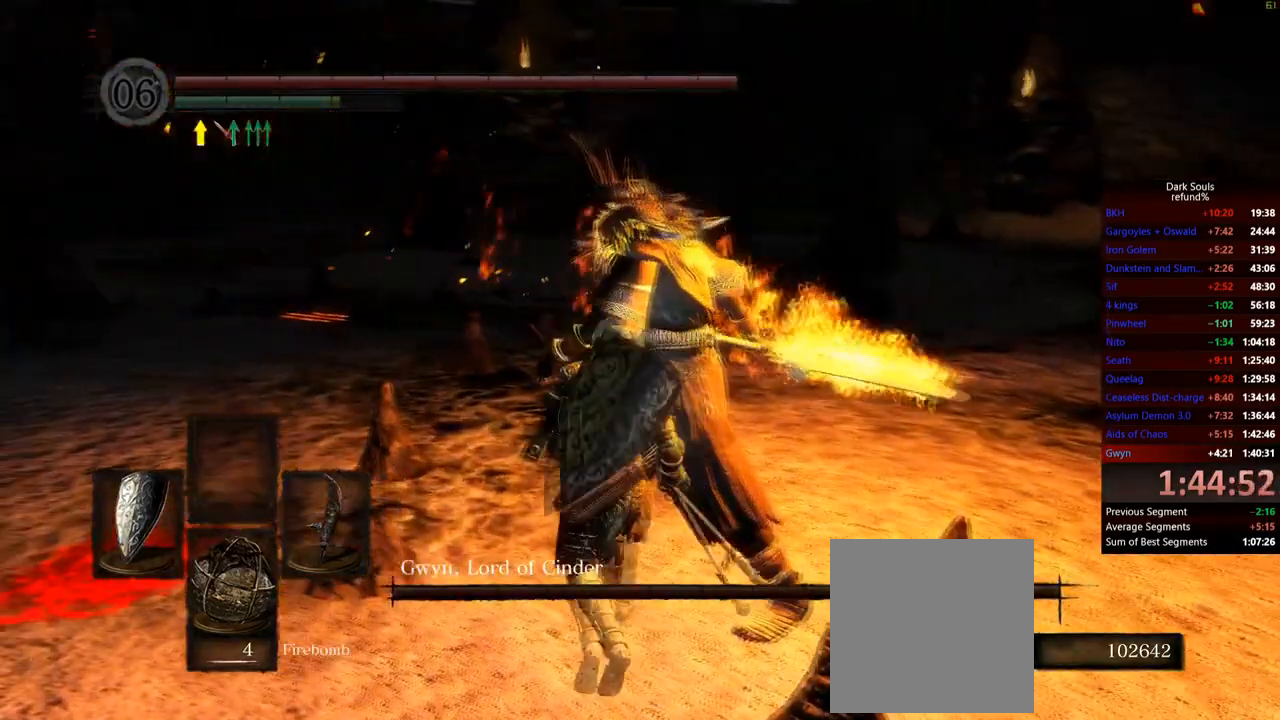
{"buttons": [], "left_stick": "up", "right_stick": "center", "events": [[150, "Y", "down"], [250, "Y", "up"], [433, "left_stick", "up"]]}
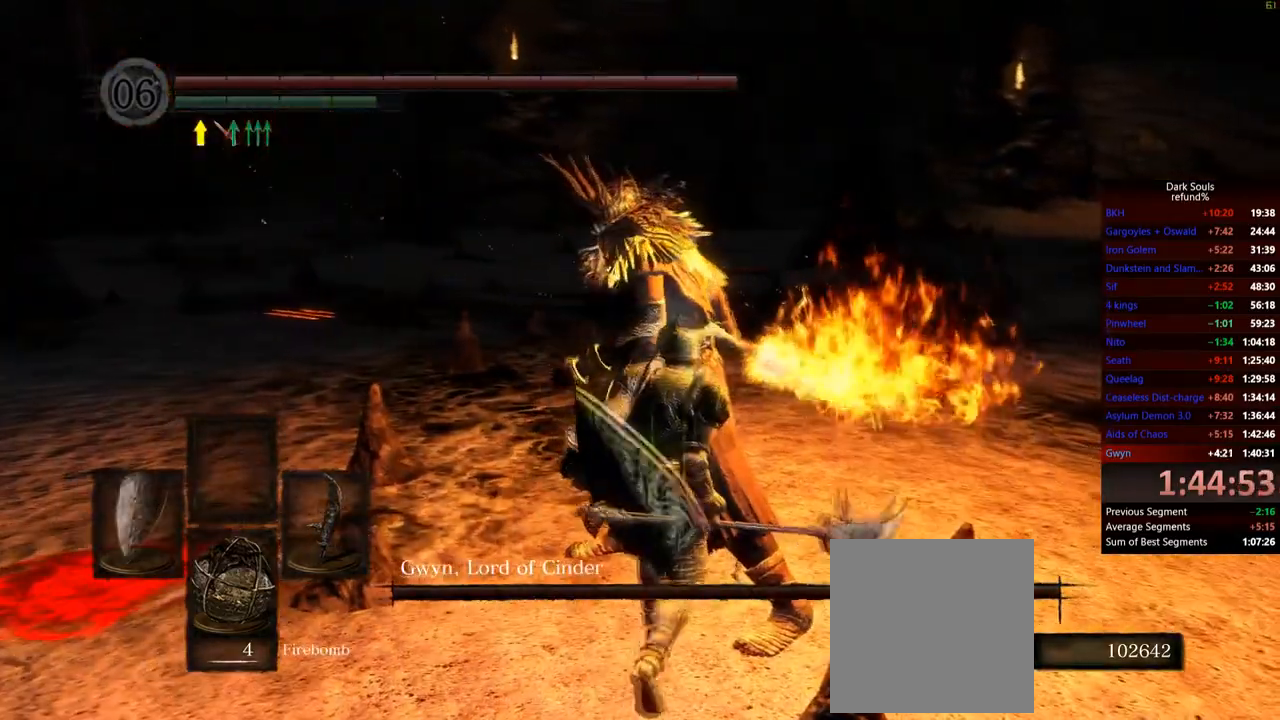
{"buttons": [], "left_stick": "up", "right_stick": "center", "events": [[100, "R1", "down"], [250, "R1", "up"]]}
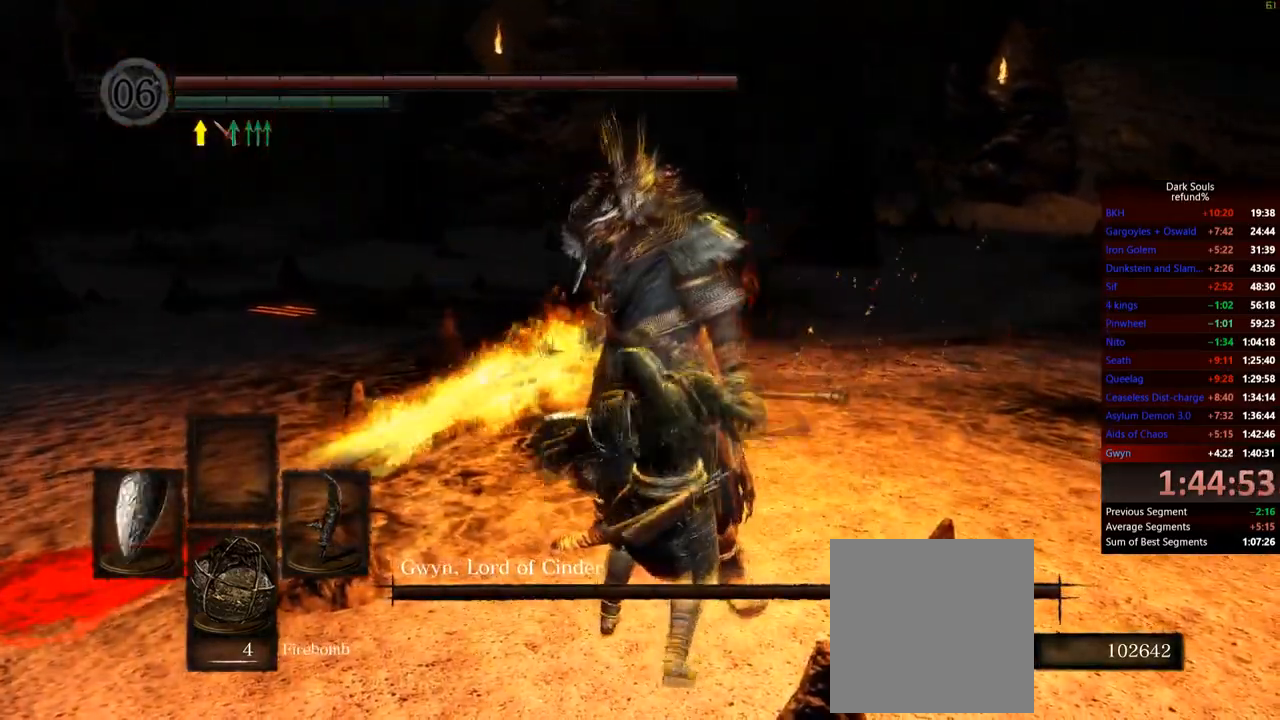
{"buttons": [], "left_stick": "up", "right_stick": "center", "events": []}
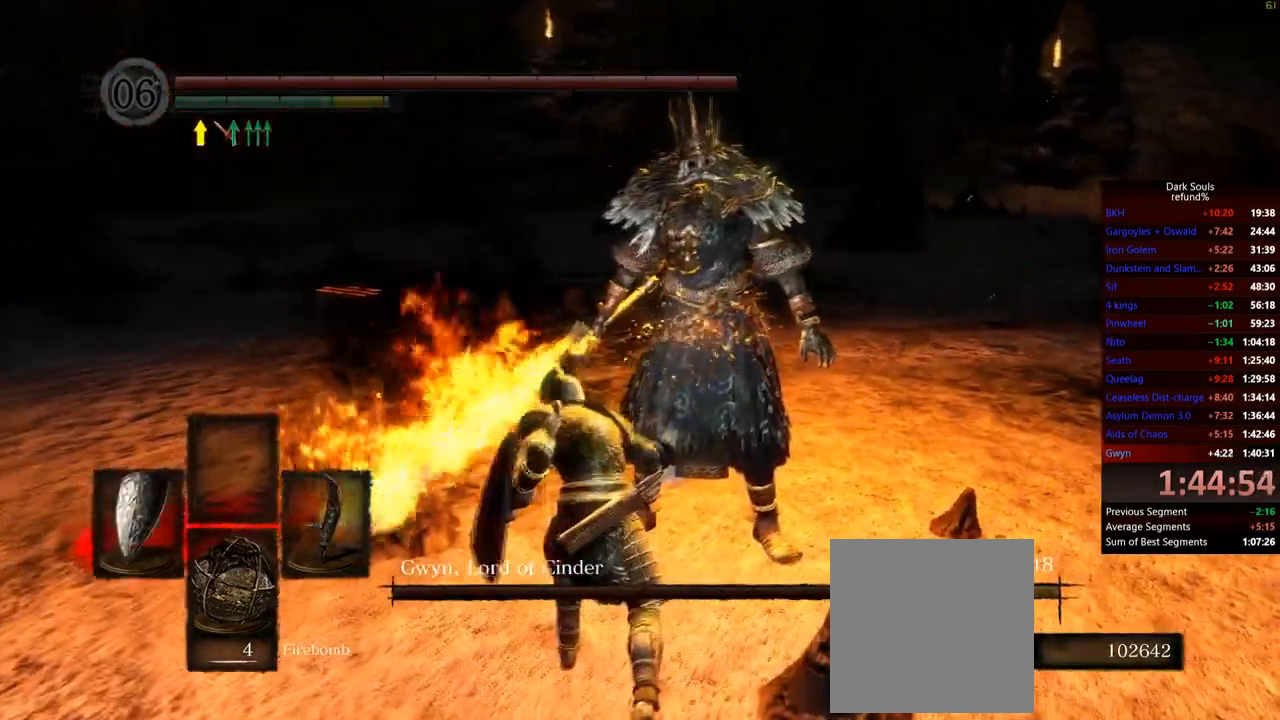
{"buttons": [], "left_stick": "right", "right_stick": "center", "events": [[17, "left_stick", "up-right"], [117, "left_stick", "right"], [267, "R3", "down"], [317, "left_stick", "up-right"], [384, "R3", "up"], [467, "left_stick", "right"]]}
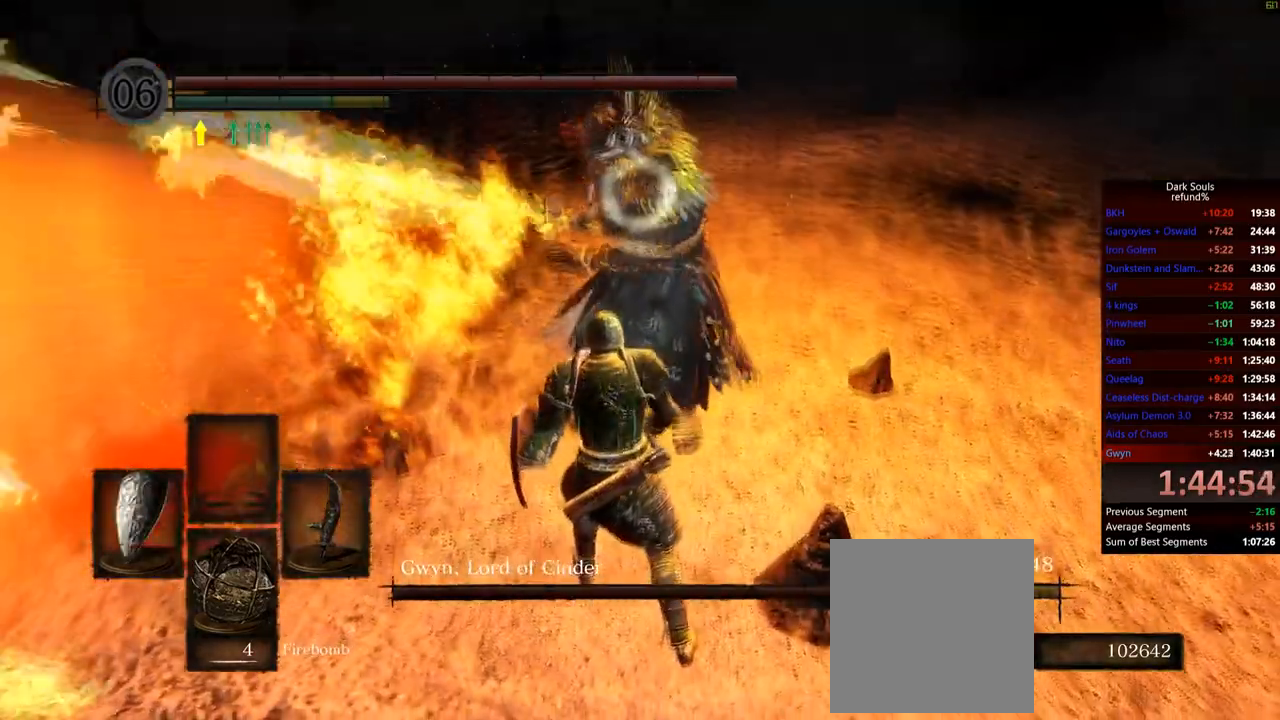
{"buttons": ["L2"], "left_stick": "up", "right_stick": "center", "events": [[317, "left_stick", "up-right"], [383, "L2", "down"], [467, "left_stick", "up"]]}
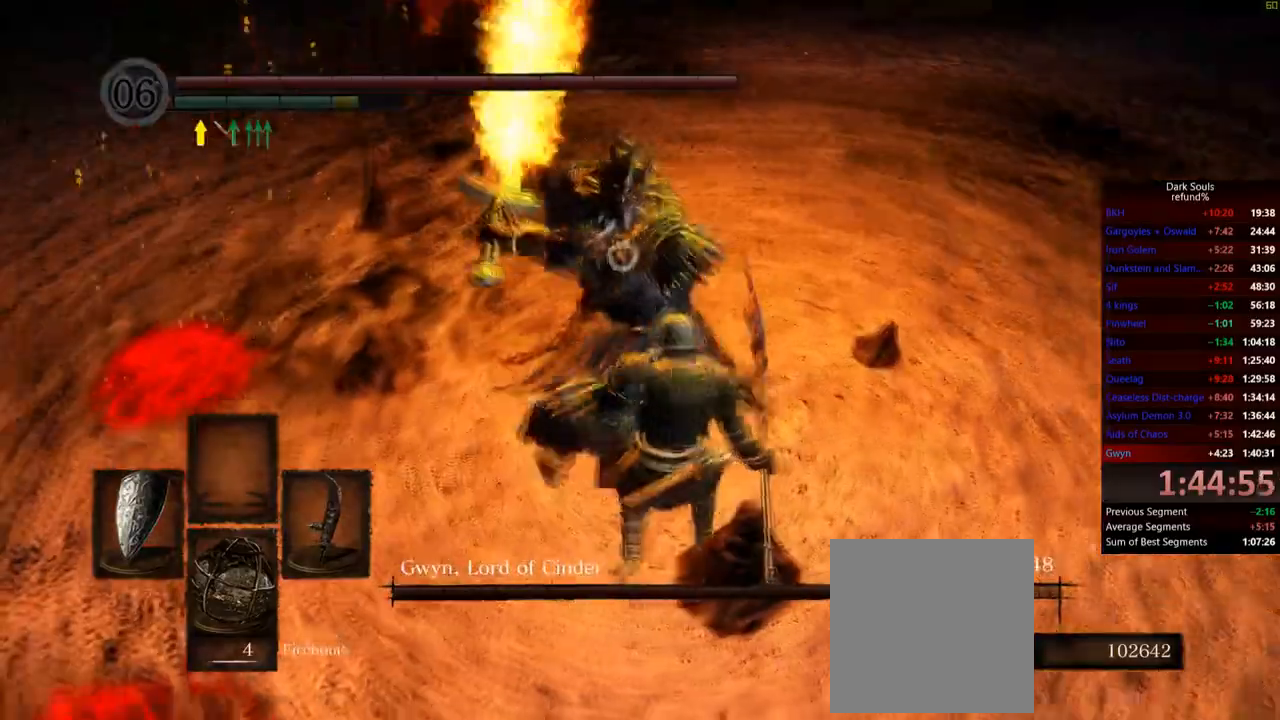
{"buttons": [], "left_stick": "up", "right_stick": "center", "events": [[167, "L2", "up"]]}
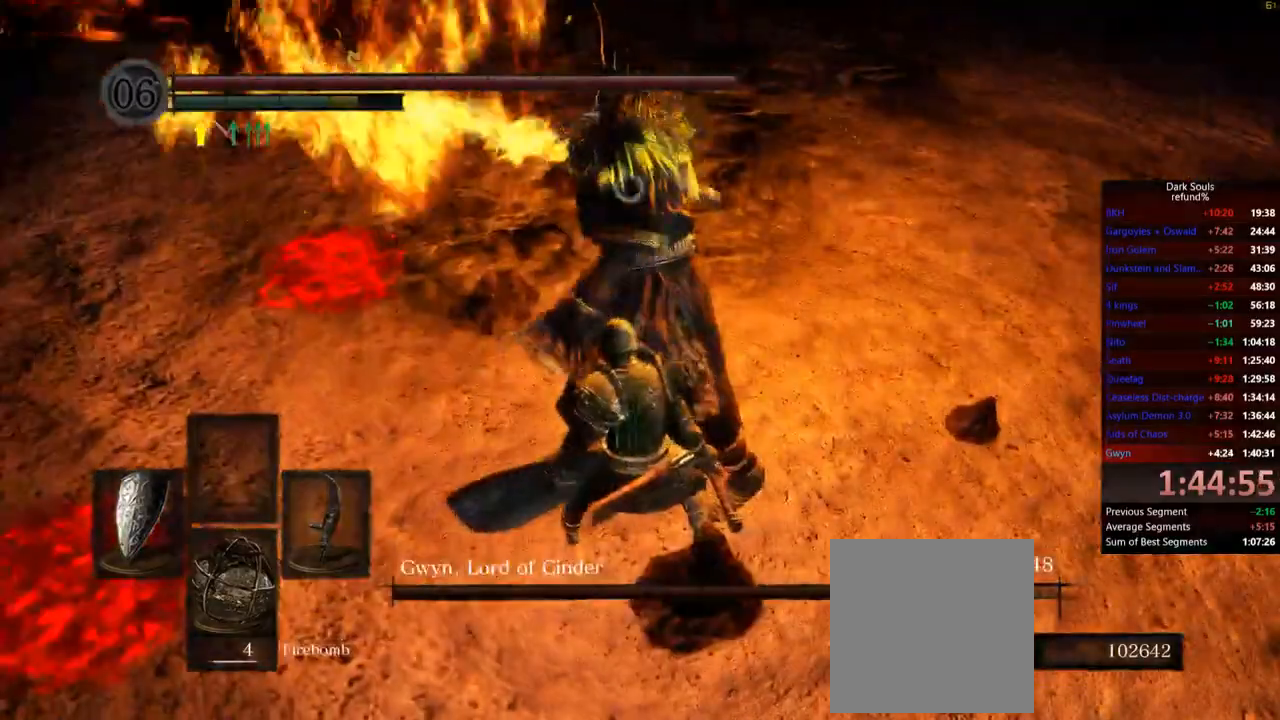
{"buttons": [], "left_stick": "up", "right_stick": "center", "events": [[266, "R1", "down"], [400, "R1", "up"]]}
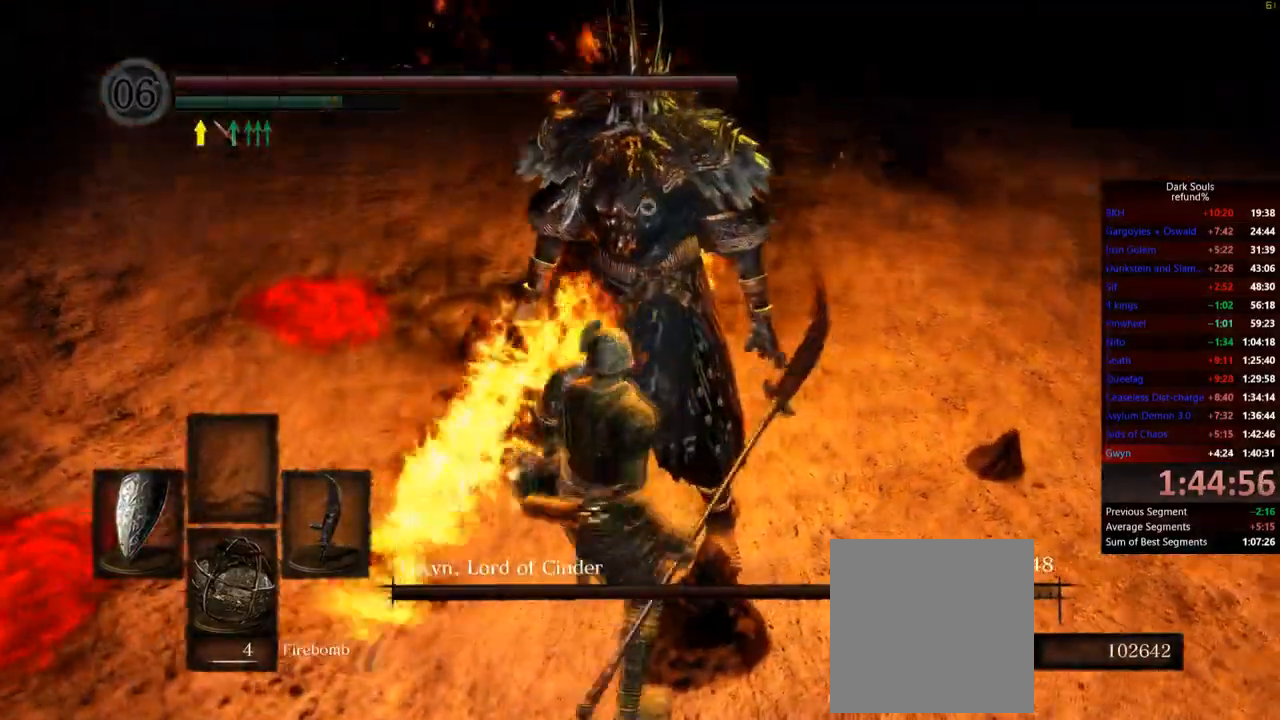
{"buttons": ["DPAD_DOWN"], "left_stick": "center", "right_stick": "center", "events": [[250, "left_stick", "center"], [434, "DPAD_DOWN", "down"]]}
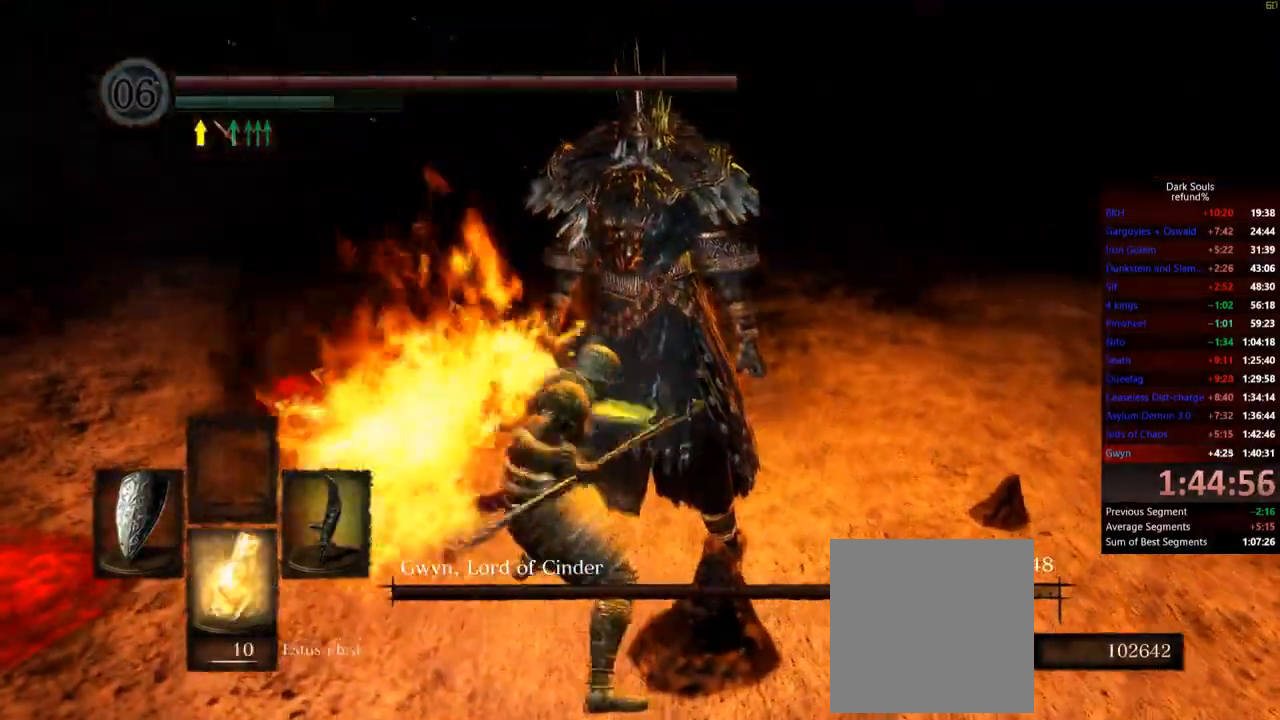
{"buttons": [], "left_stick": "center", "right_stick": "center", "events": [[66, "DPAD_DOWN", "up"]]}
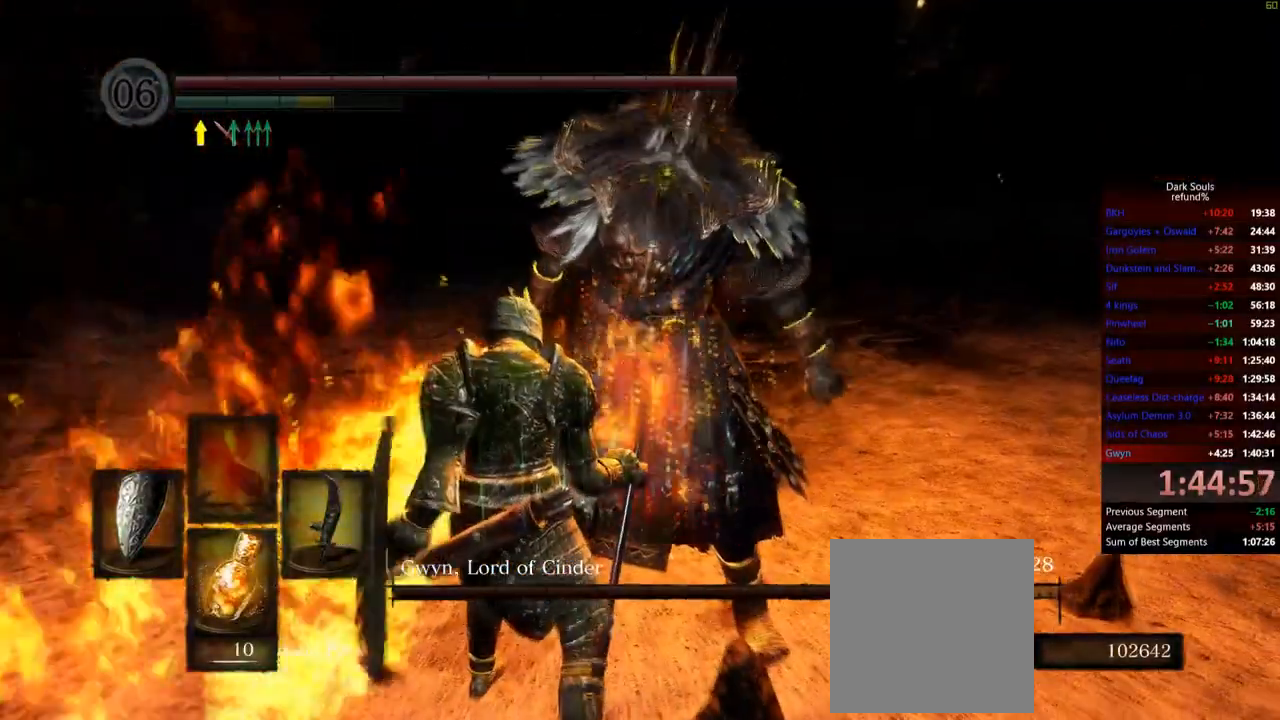
{"buttons": [], "left_stick": "center", "right_stick": "center", "events": []}
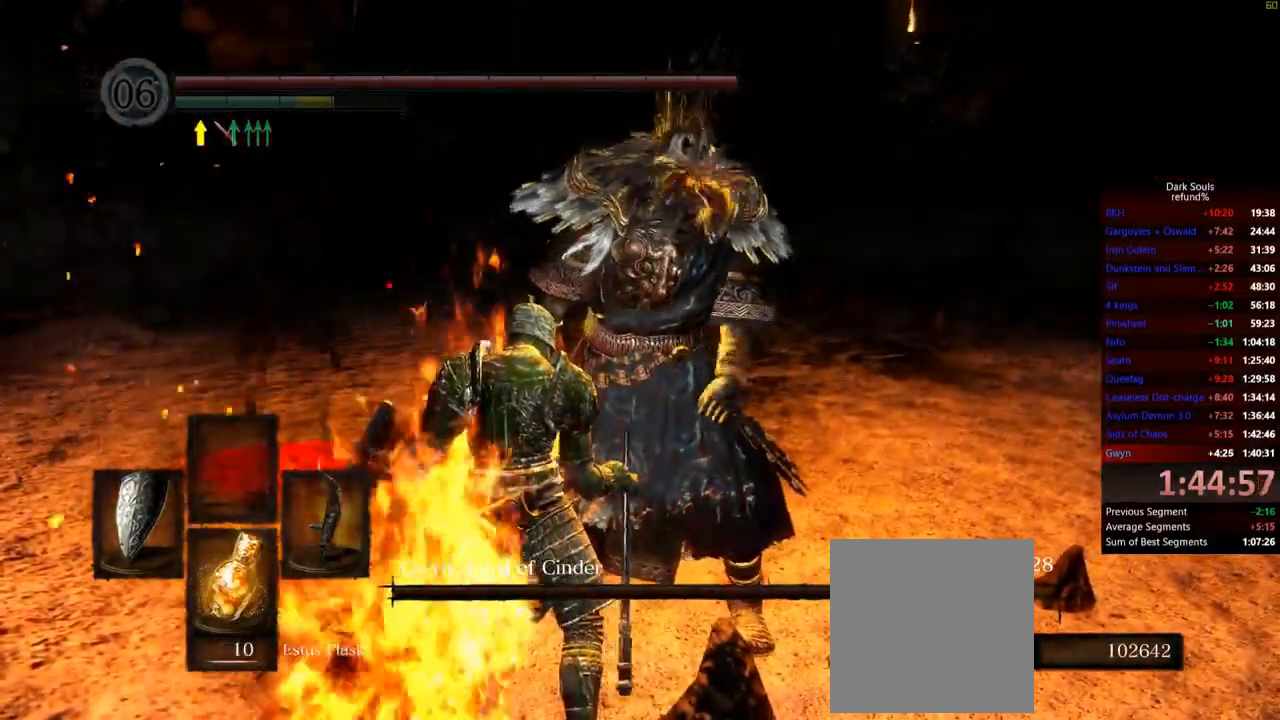
{"buttons": [], "left_stick": "center", "right_stick": "center", "events": []}
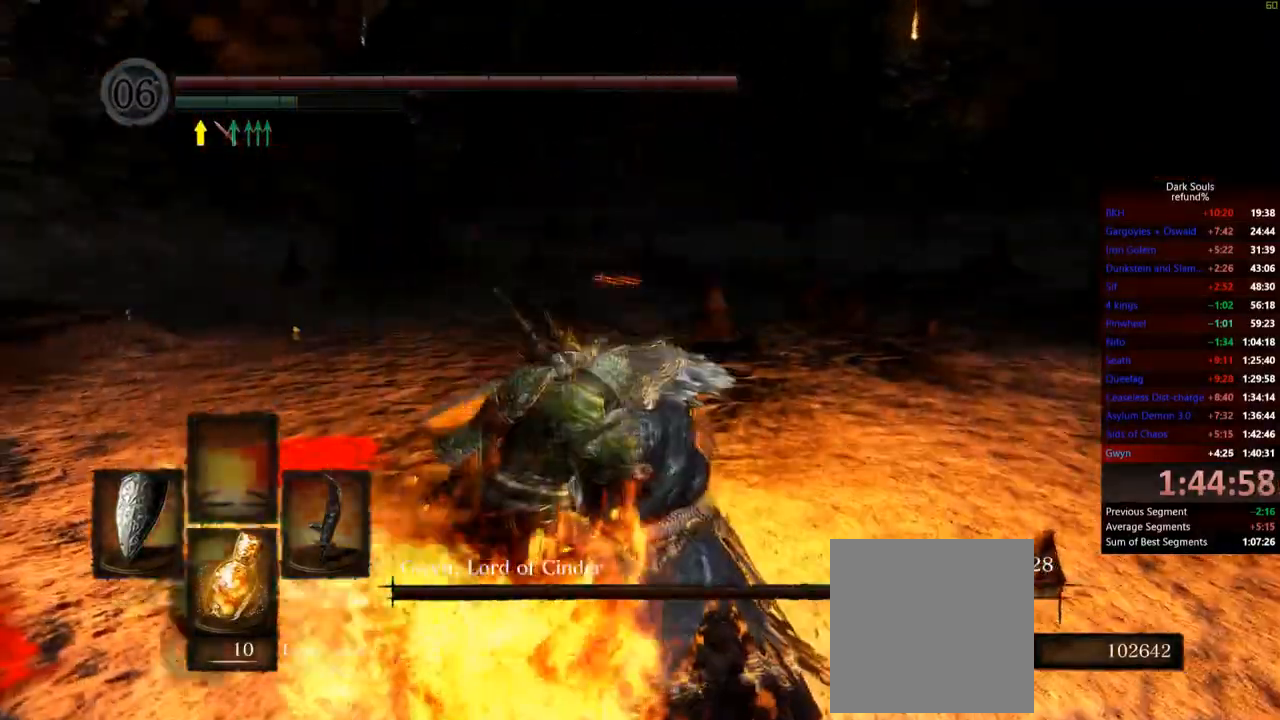
{"buttons": [], "left_stick": "center", "right_stick": "center", "events": []}
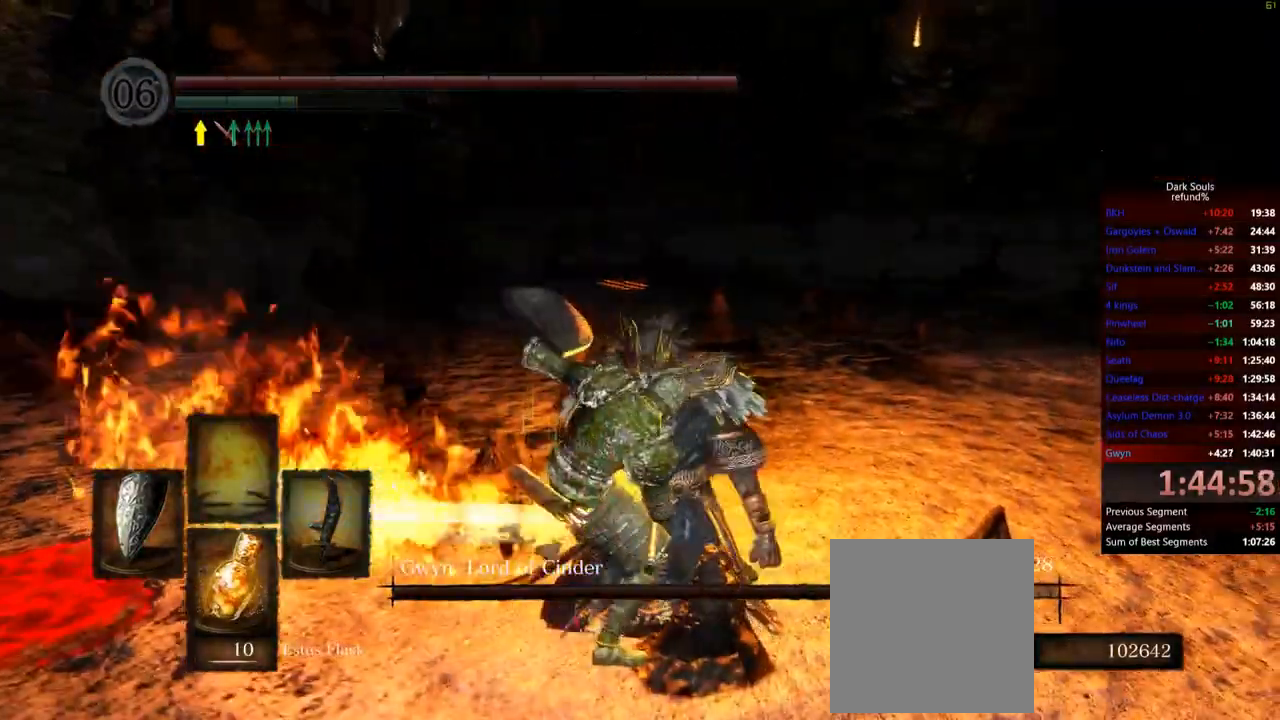
{"buttons": [], "left_stick": "center", "right_stick": "down-left", "events": [[450, "right_stick", "down-left"]]}
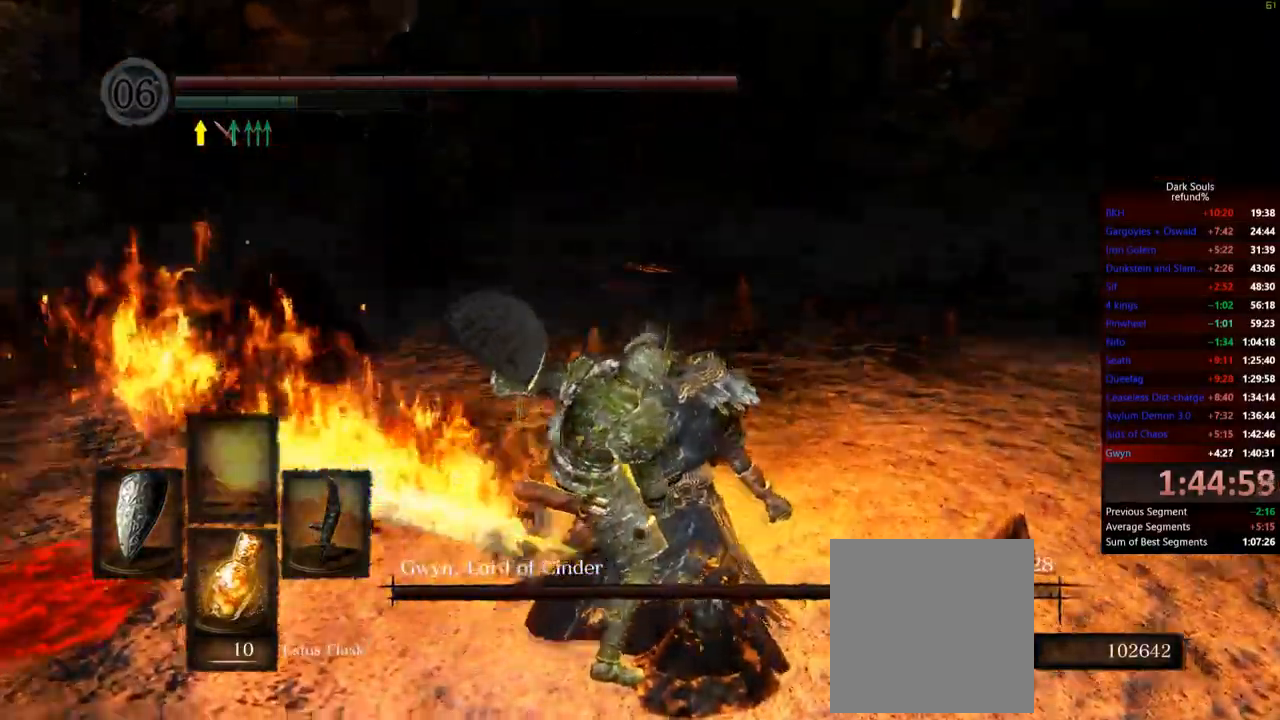
{"buttons": [], "left_stick": "center", "right_stick": "center", "events": [[200, "right_stick", "center"]]}
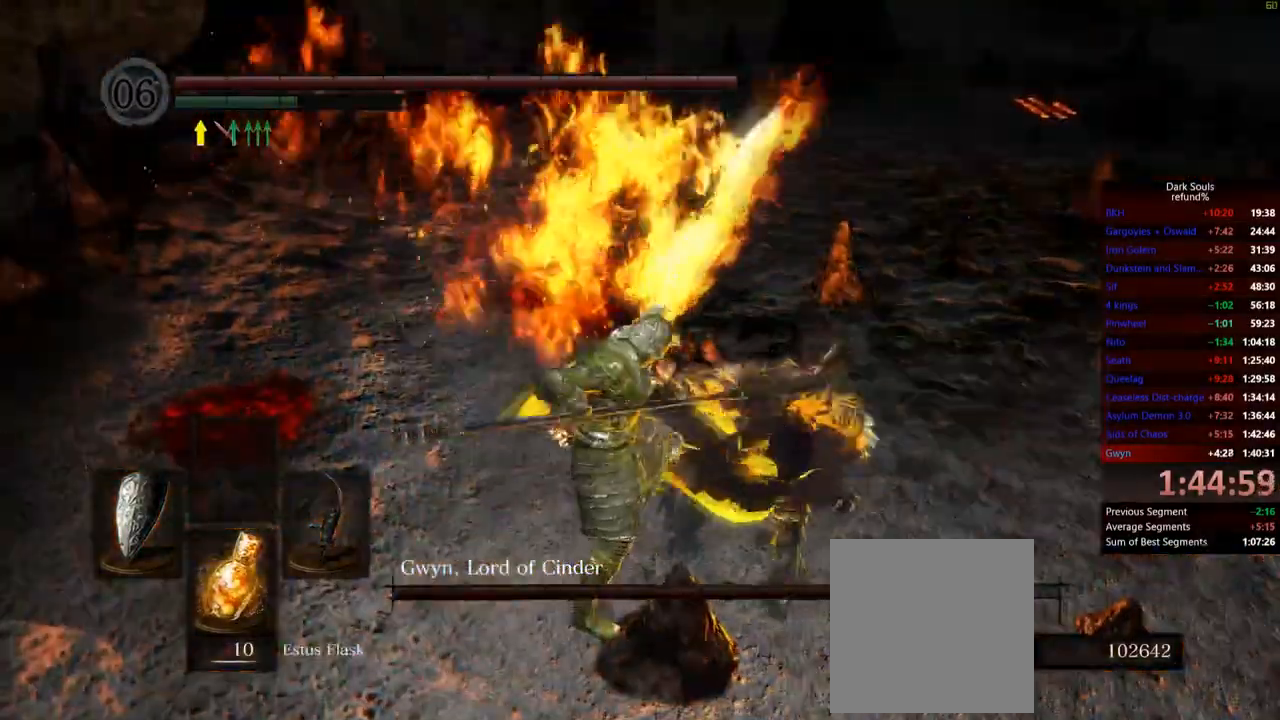
{"buttons": [], "left_stick": "center", "right_stick": "center", "events": []}
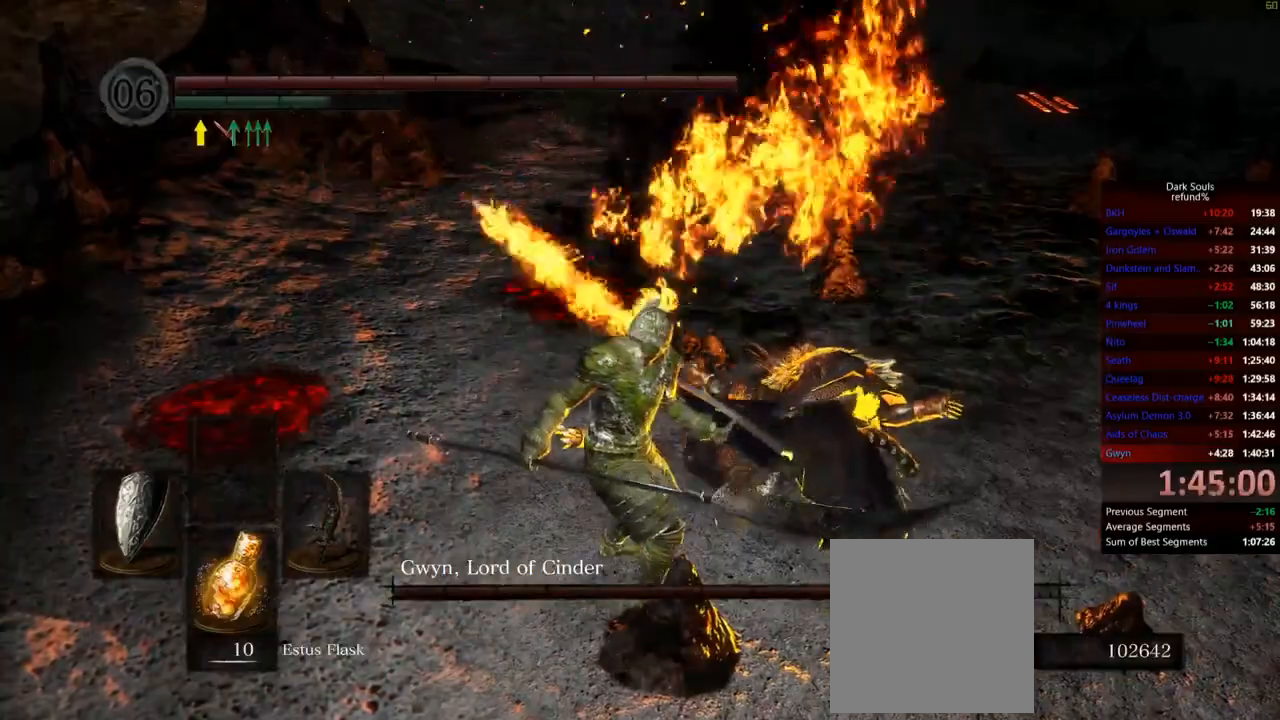
{"buttons": [], "left_stick": "center", "right_stick": "center", "events": [[267, "X", "down"], [350, "X", "up"]]}
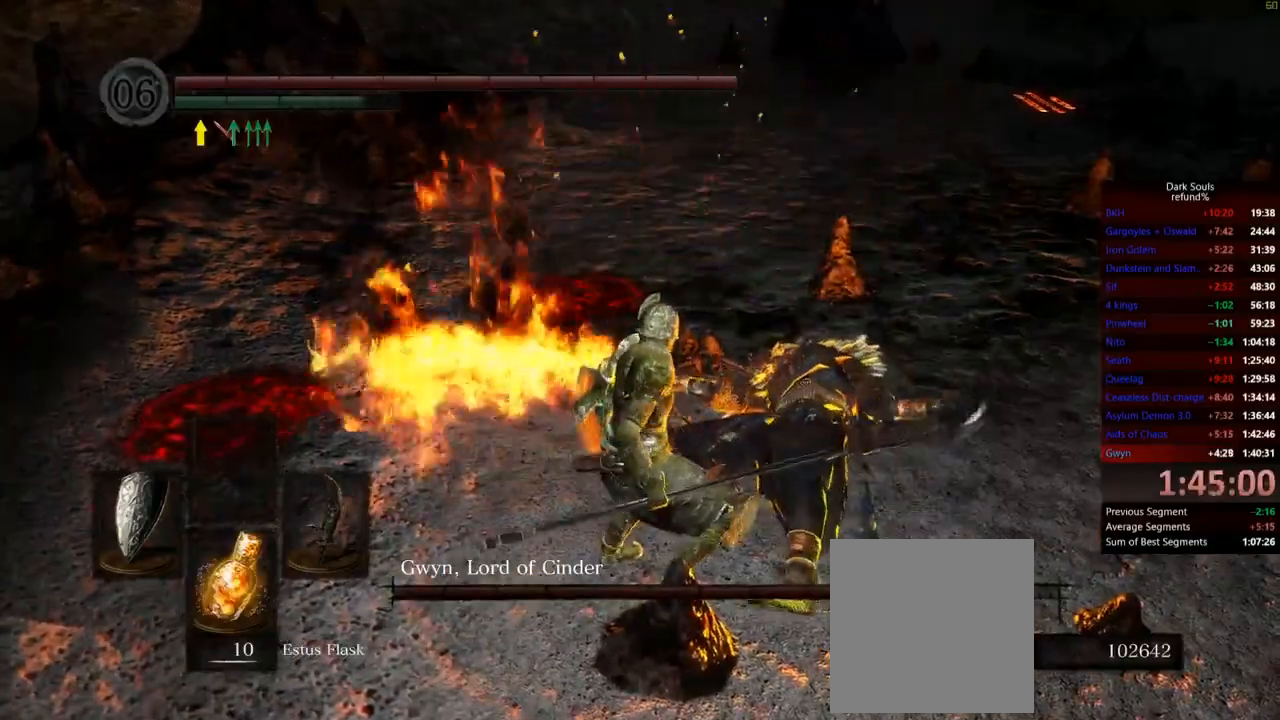
{"buttons": [], "left_stick": "center", "right_stick": "center", "events": []}
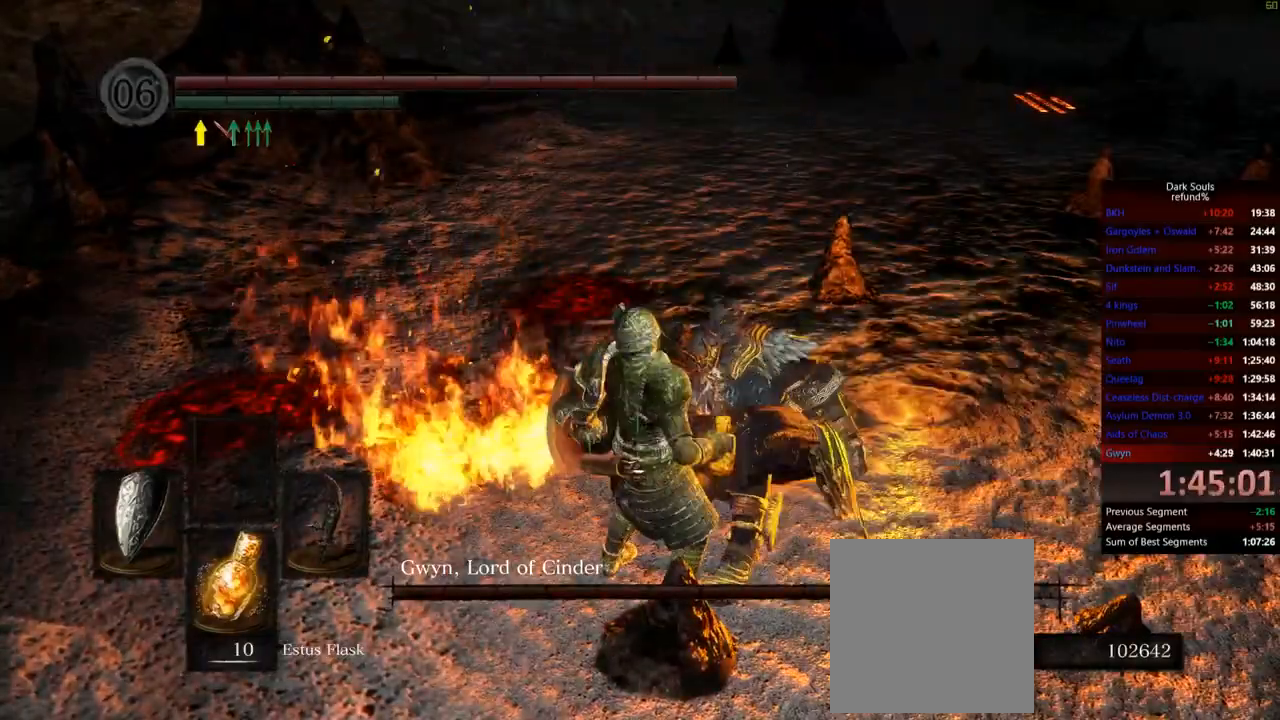
{"buttons": [], "left_stick": "center", "right_stick": "center", "events": [[117, "right_stick", "down-left"], [267, "right_stick", "center"]]}
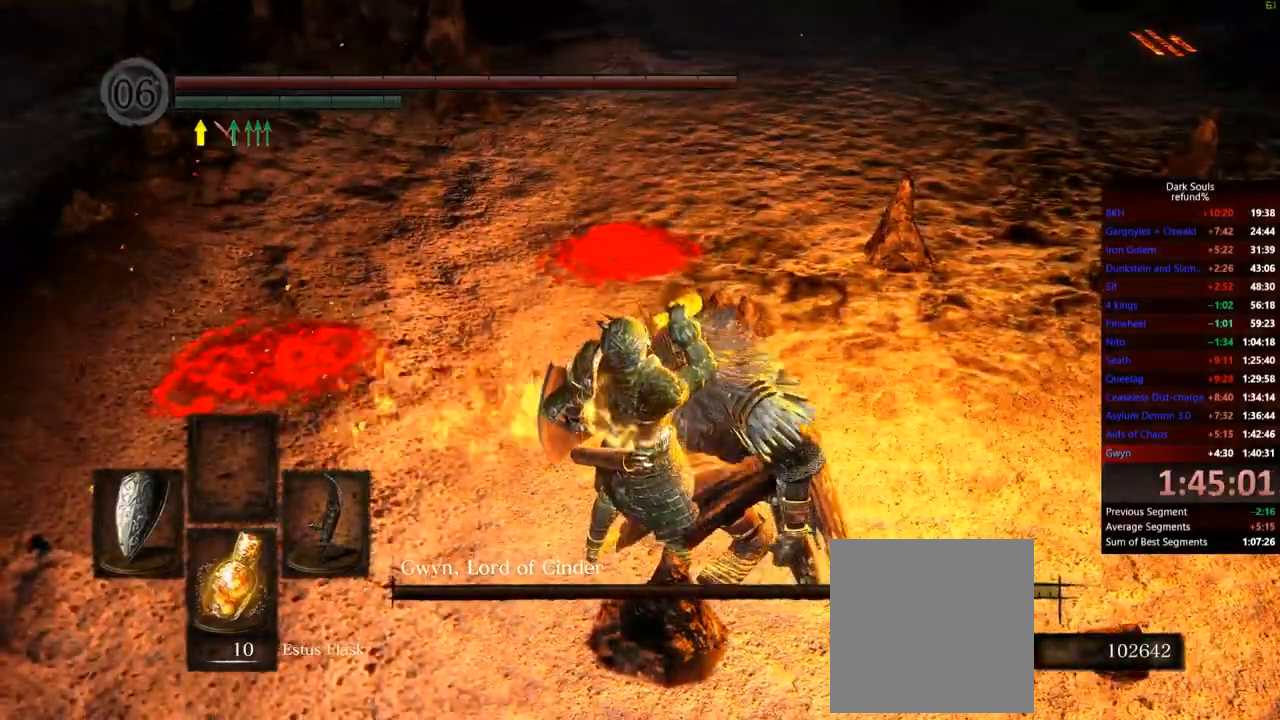
{"buttons": [], "left_stick": "center", "right_stick": "center", "events": []}
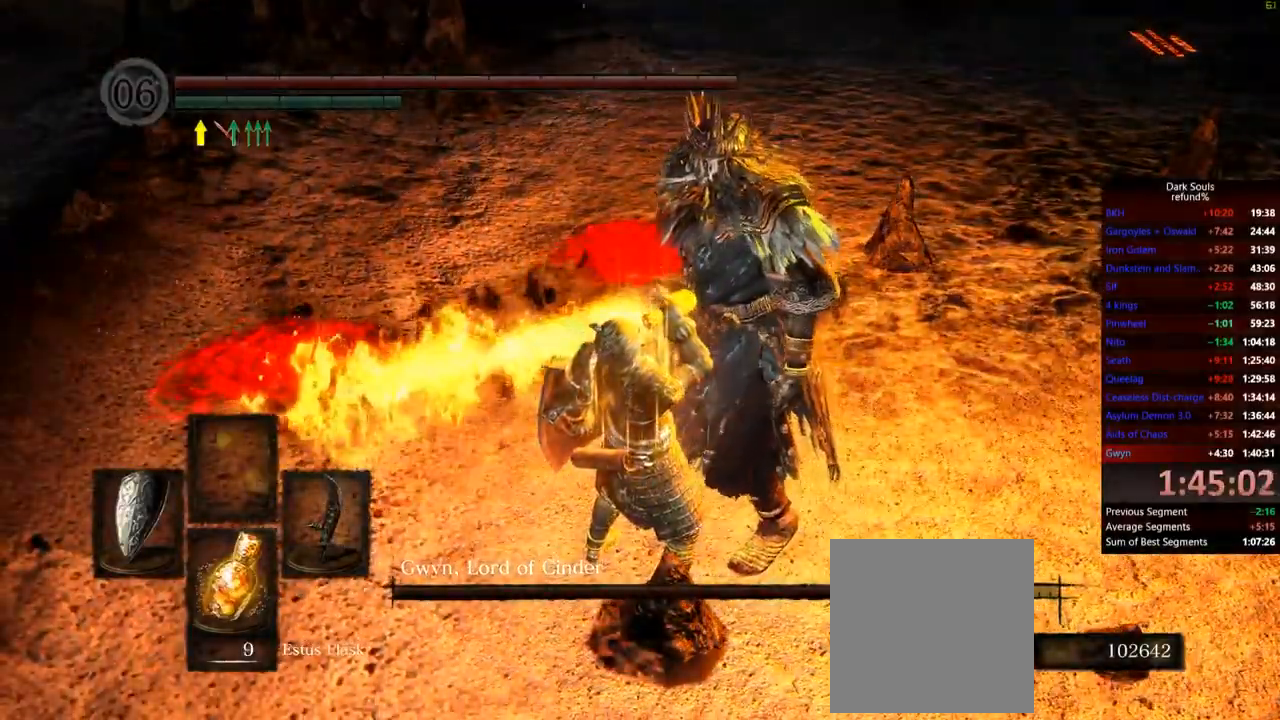
{"buttons": [], "left_stick": "center", "right_stick": "center", "events": []}
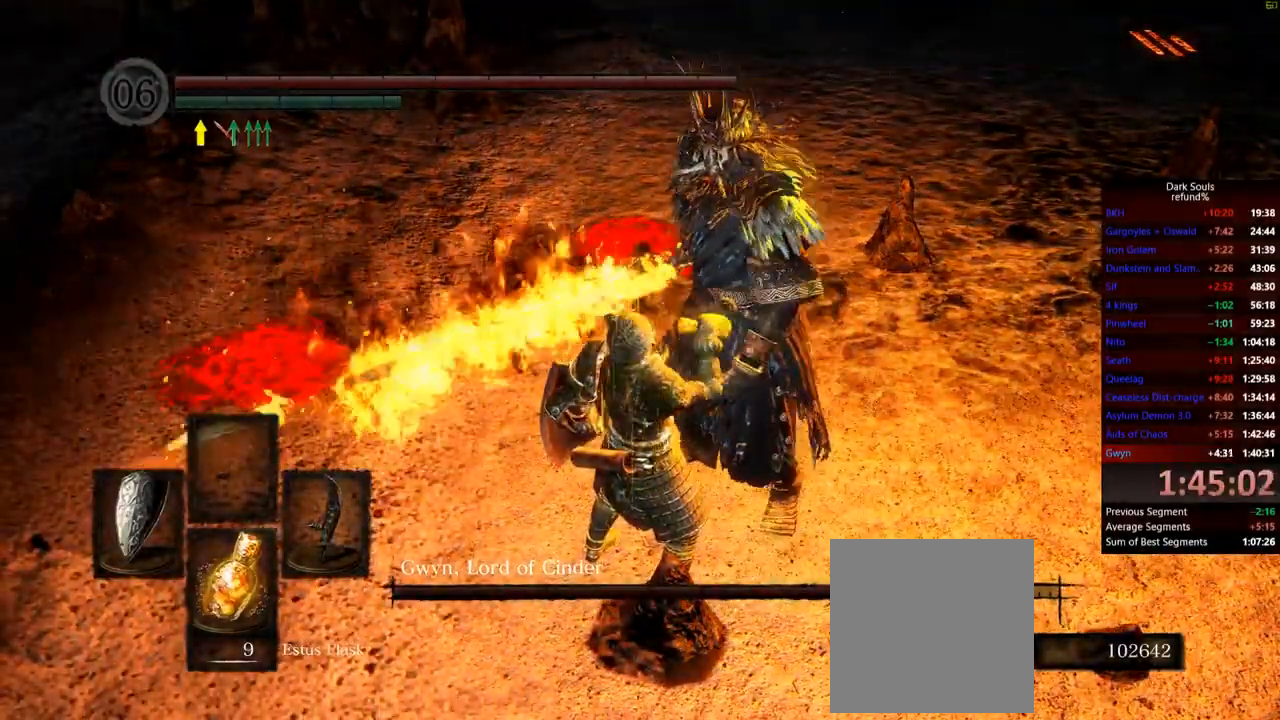
{"buttons": [], "left_stick": "center", "right_stick": "center", "events": []}
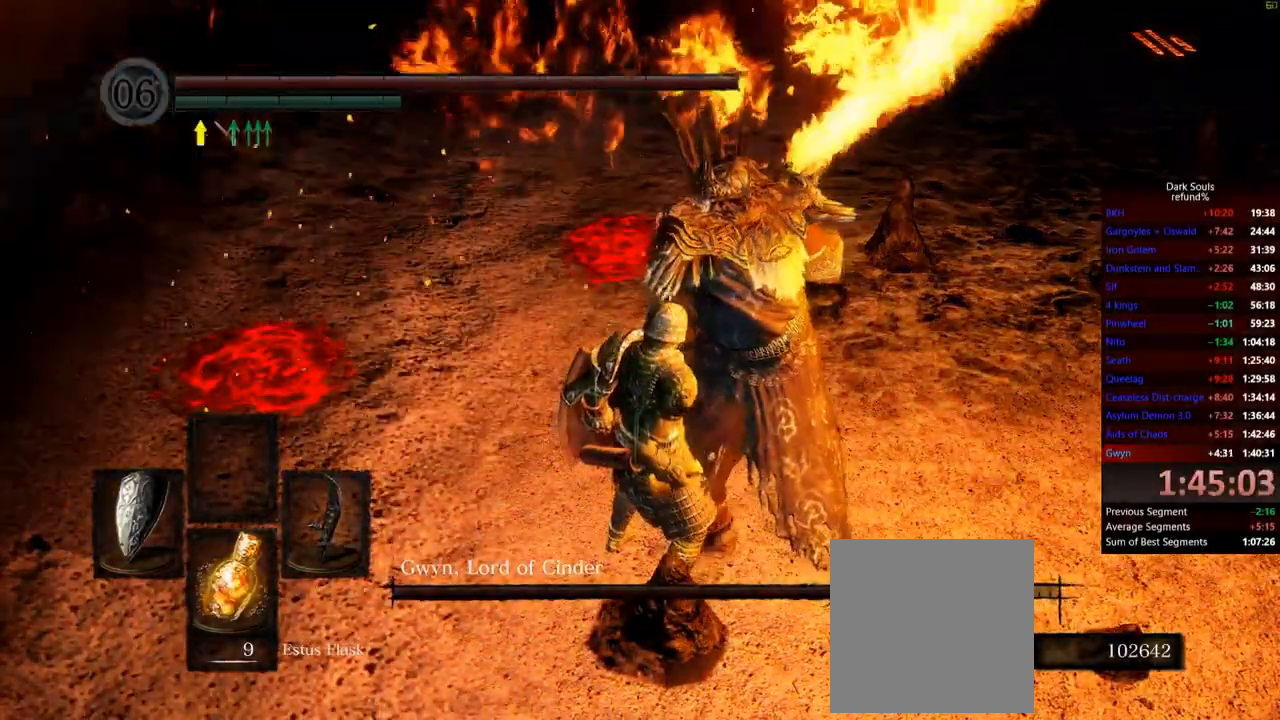
{"buttons": [], "left_stick": "center", "right_stick": "center", "events": [[17, "L2", "down"], [167, "L2", "up"]]}
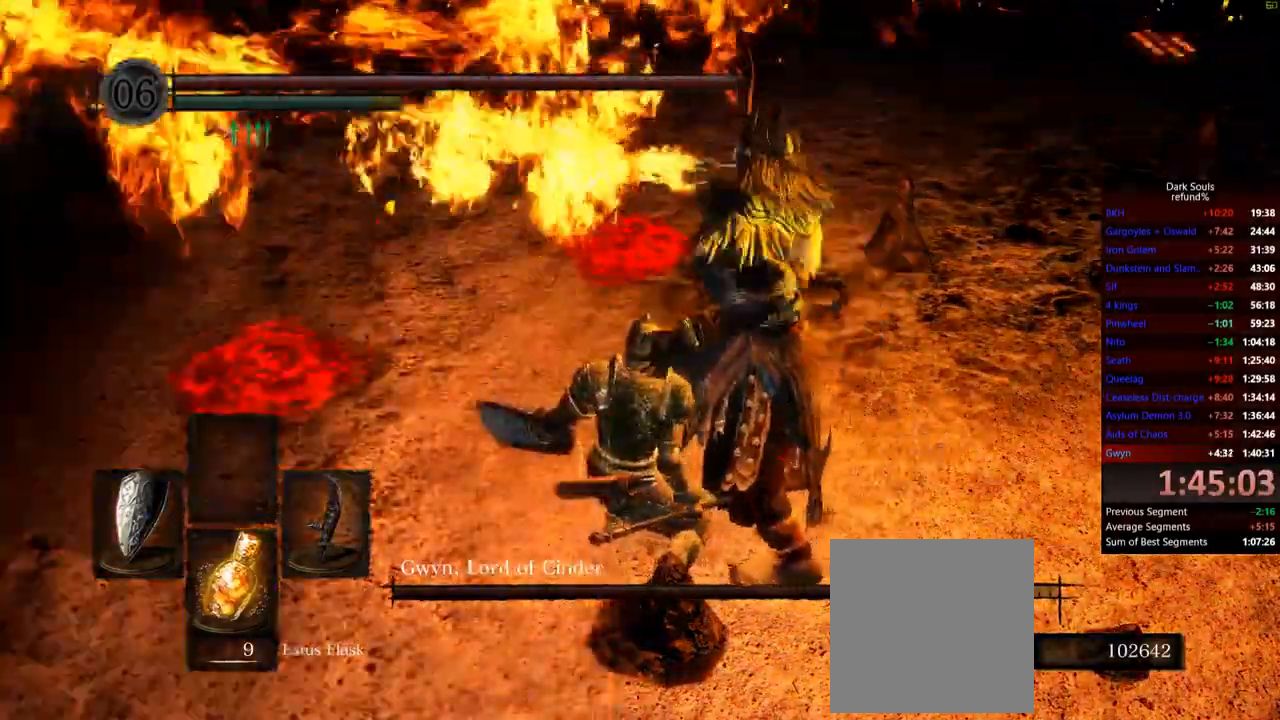
{"buttons": [], "left_stick": "center", "right_stick": "center", "events": [[200, "R1", "down"], [317, "R1", "up"]]}
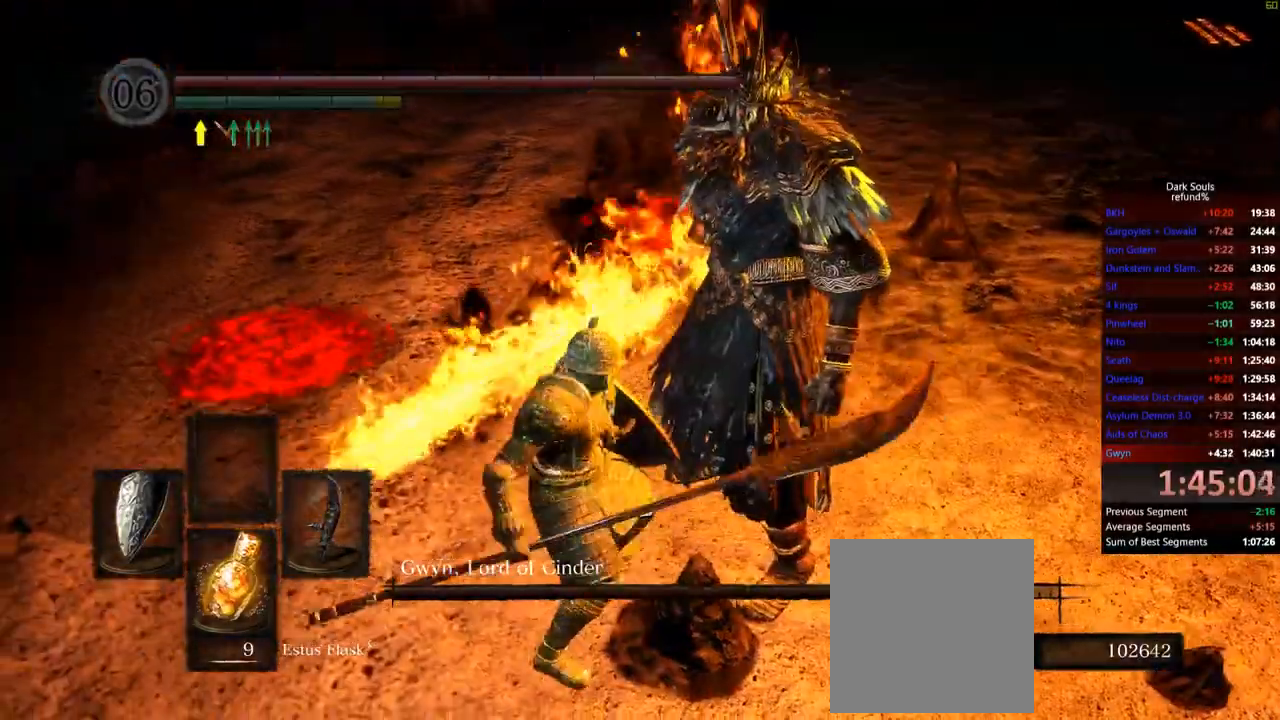
{"buttons": [], "left_stick": "center", "right_stick": "center", "events": []}
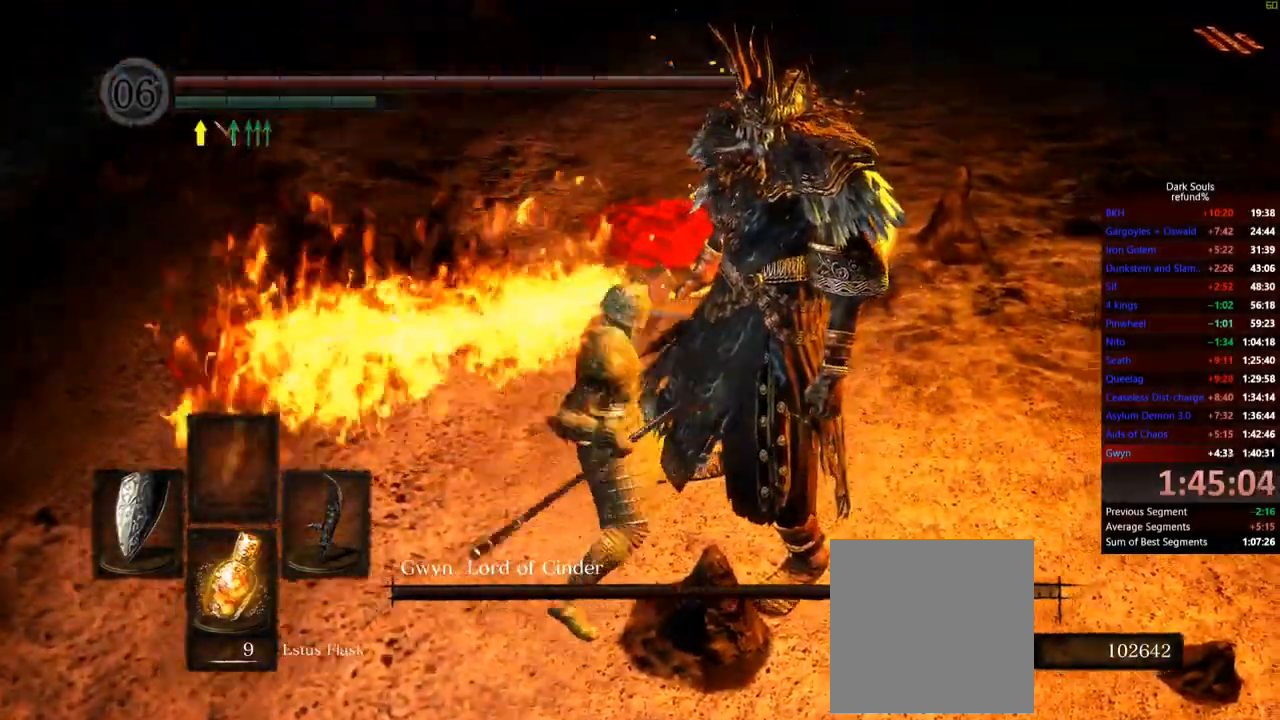
{"buttons": [], "left_stick": "center", "right_stick": "center", "events": []}
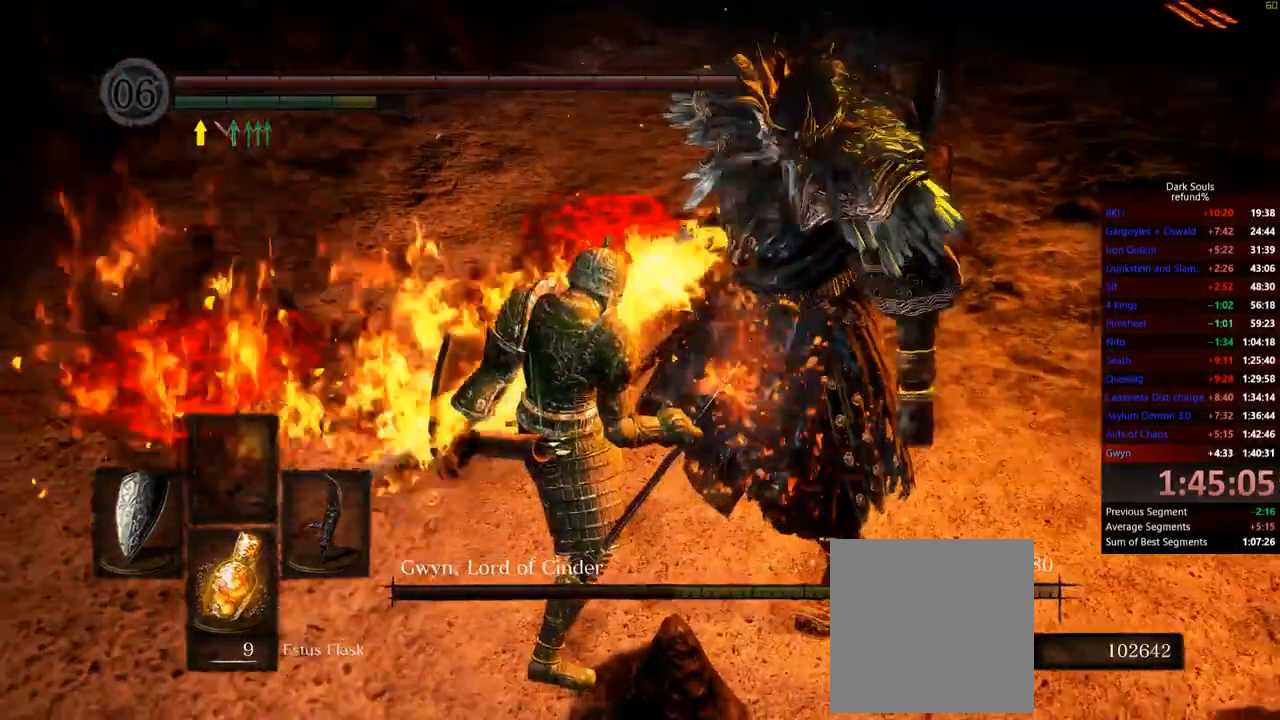
{"buttons": [], "left_stick": "center", "right_stick": "center", "events": []}
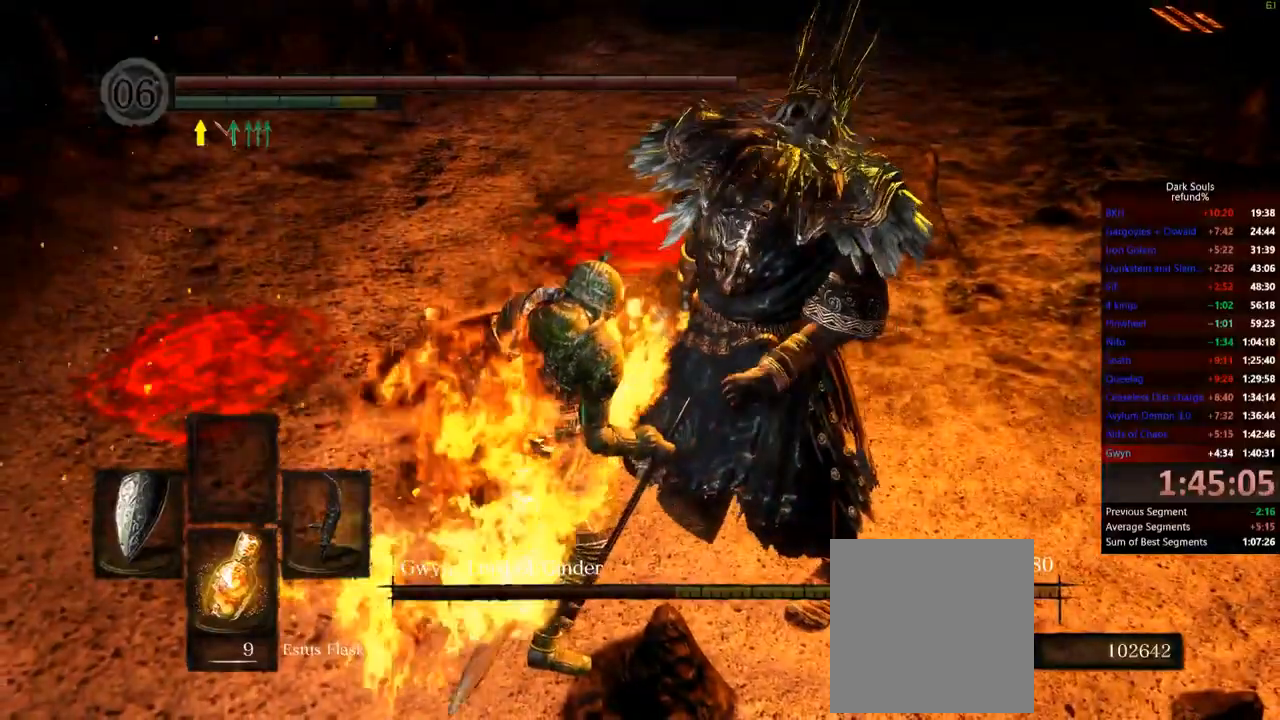
{"buttons": [], "left_stick": "center", "right_stick": "center", "events": []}
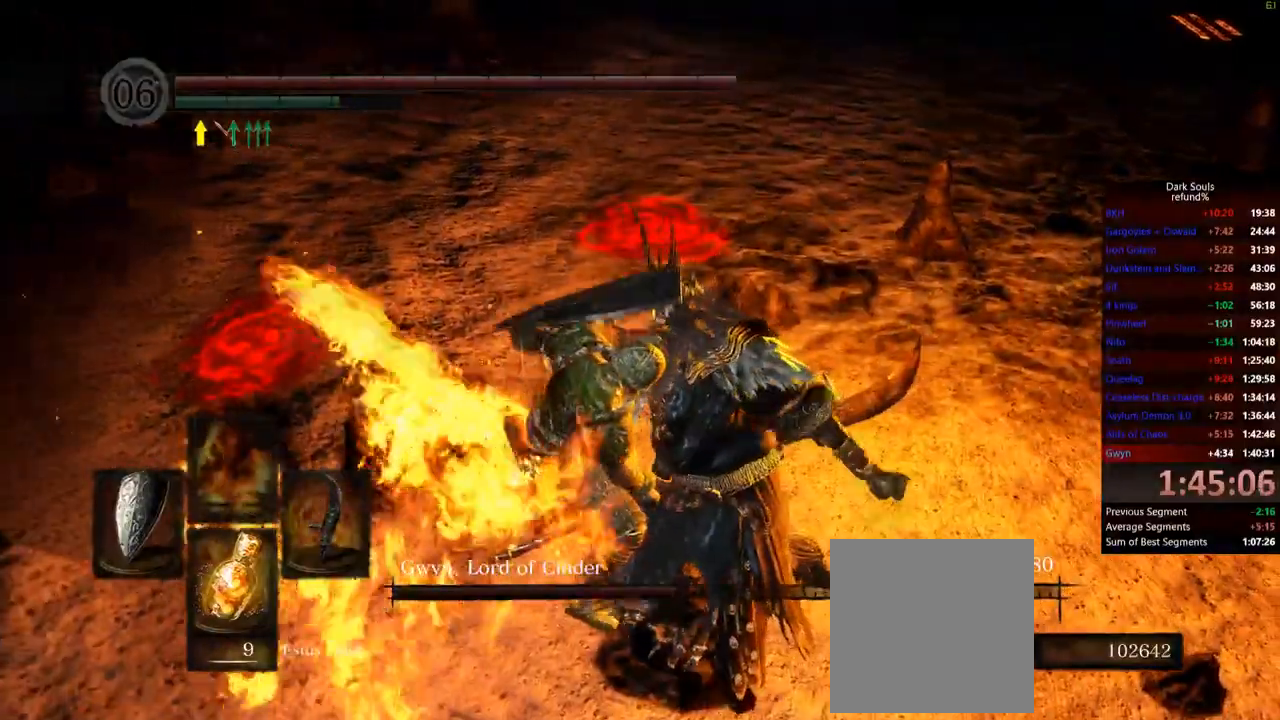
{"buttons": [], "left_stick": "center", "right_stick": "center", "events": []}
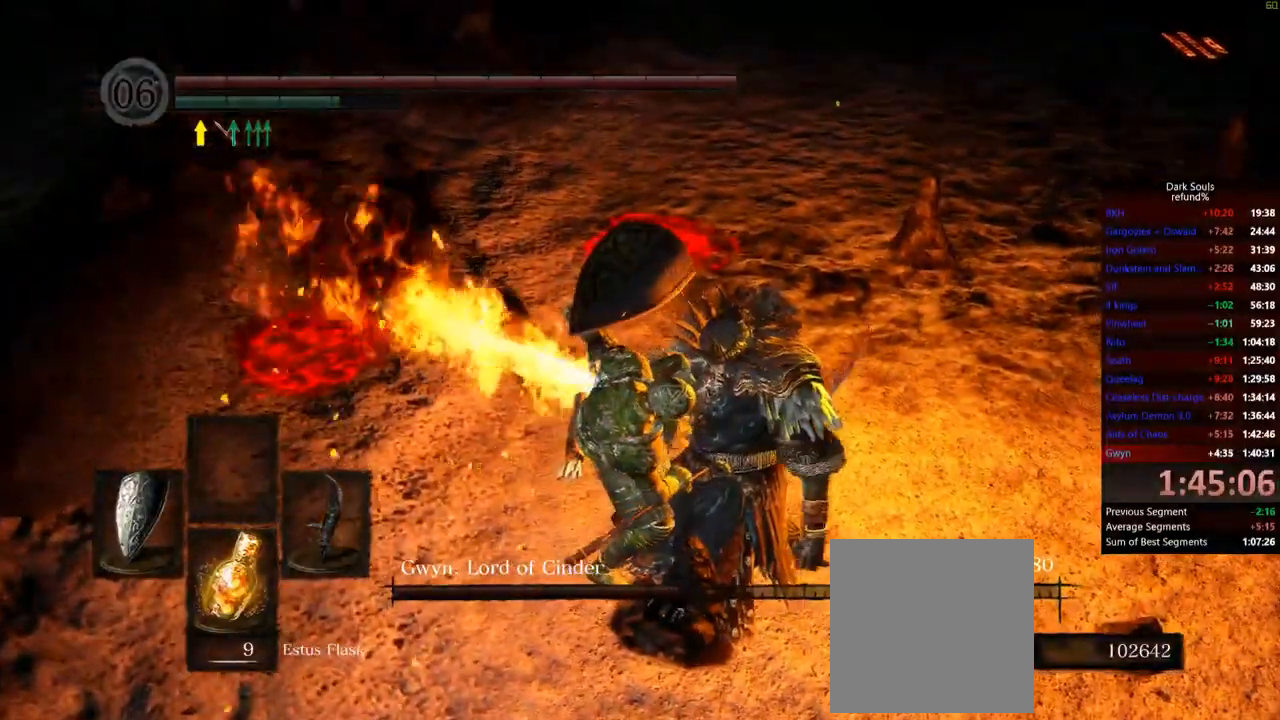
{"buttons": [], "left_stick": "center", "right_stick": "center", "events": []}
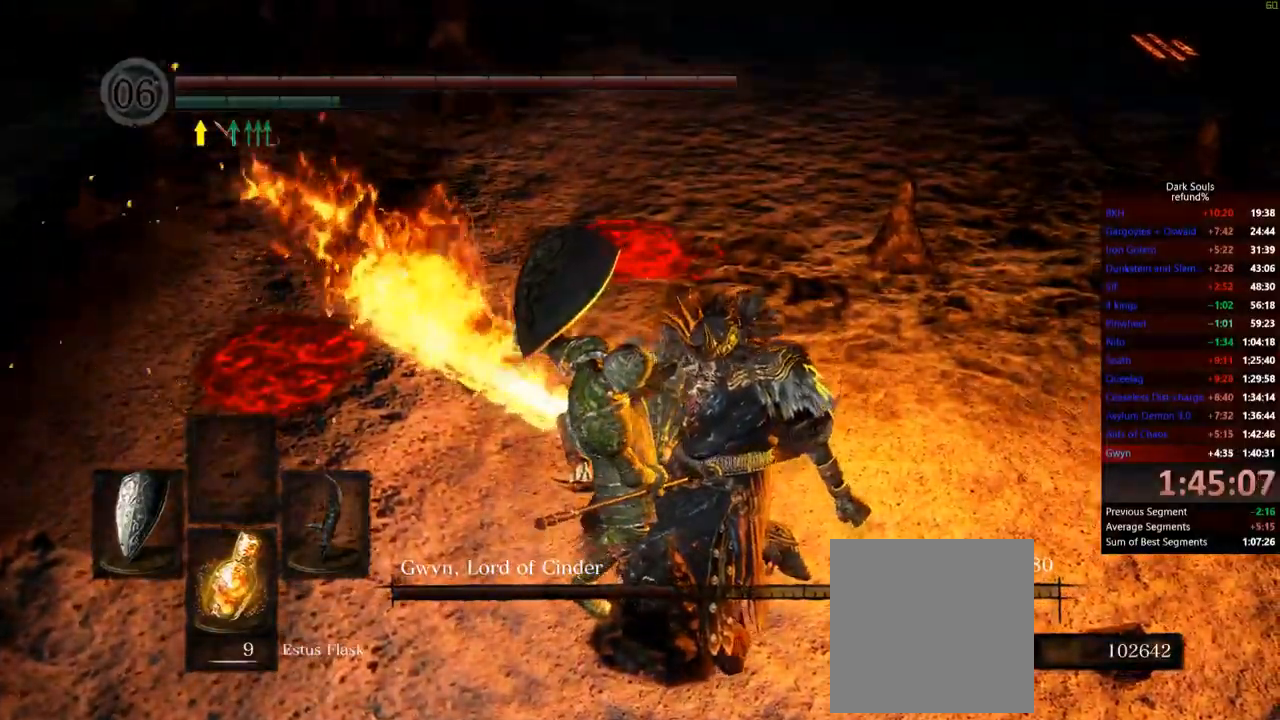
{"buttons": [], "left_stick": "center", "right_stick": "center", "events": []}